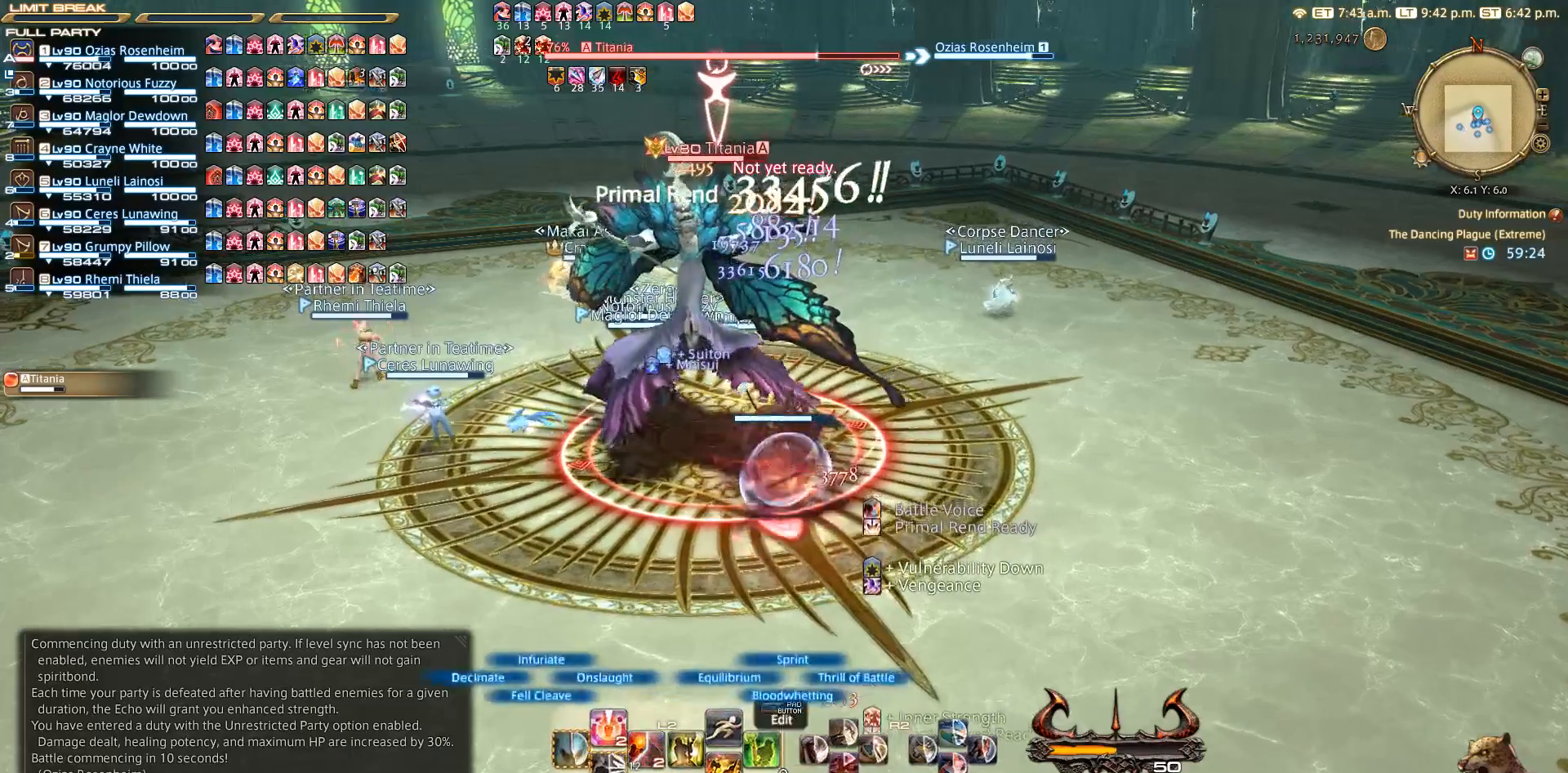
Gameplay with a controller (PlayStation layout); each line is a JSON object with the inputs held at the frame after it. "events" lists button and stick changes between this image and that frame as [ms after this image, input, new state], when the widget could be followed in between. Not read: R3.
{"buttons": ["L2"], "left_stick": "center", "right_stick": "center", "events": [[217, "left_stick", "down"], [467, "left_stick", "center"]]}
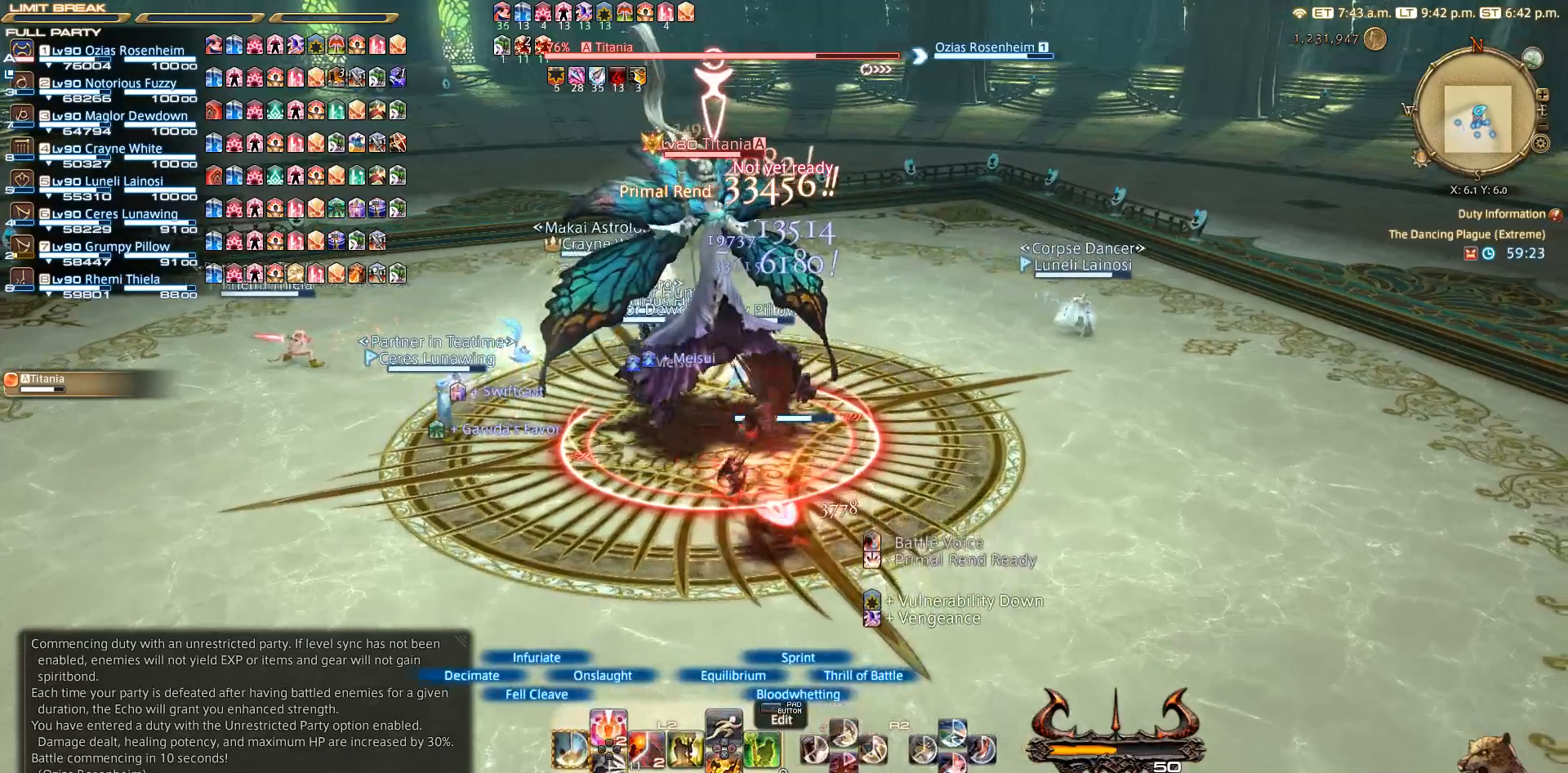
{"buttons": ["L2", "DPAD_DOWN"], "left_stick": "center", "right_stick": "center", "events": [[50, "left_stick", "down-right"], [200, "left_stick", "center"], [333, "DPAD_DOWN", "down"], [450, "DPAD_DOWN", "up"], [467, "DPAD_DOWN", "down"]]}
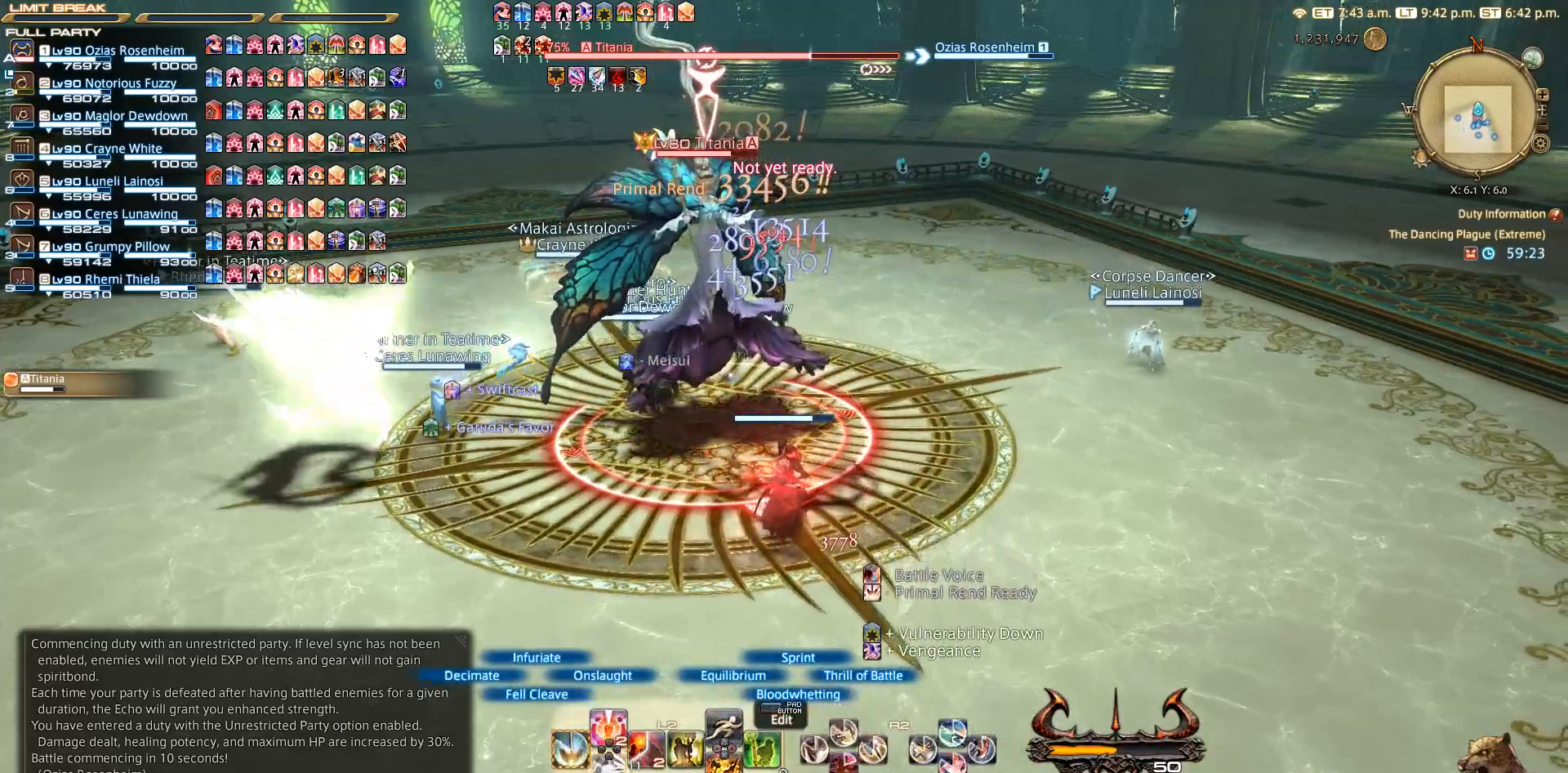
{"buttons": ["L2"], "left_stick": "center", "right_stick": "center", "events": [[67, "DPAD_DOWN", "up"], [167, "DPAD_DOWN", "down"], [183, "DPAD_DOWN", "up"], [267, "DPAD_DOWN", "down"], [367, "DPAD_DOWN", "up"]]}
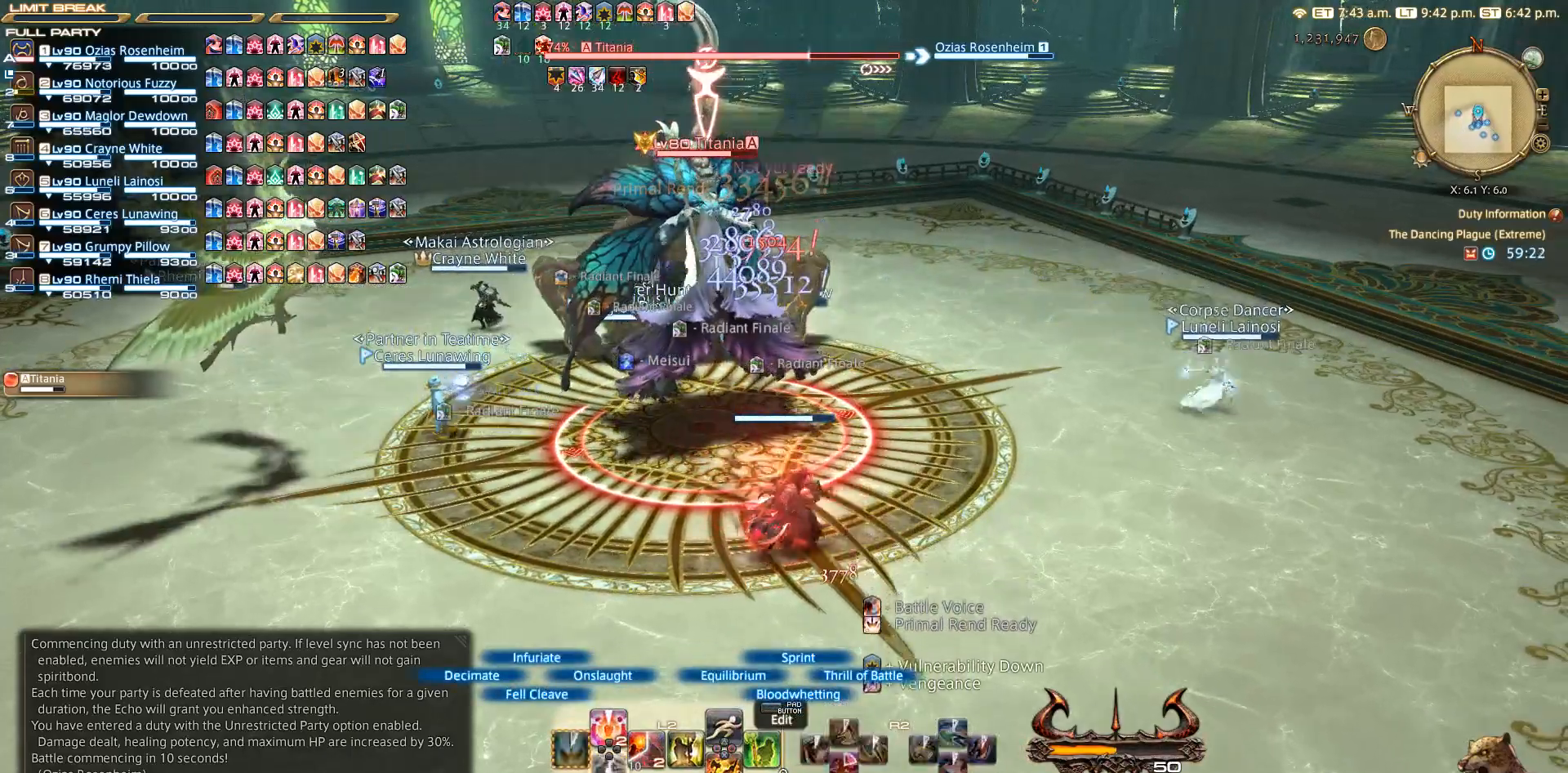
{"buttons": ["L2", "DPAD_DOWN"], "left_stick": "center", "right_stick": "center", "events": [[67, "DPAD_DOWN", "down"], [367, "DPAD_DOWN", "up"], [467, "DPAD_DOWN", "down"]]}
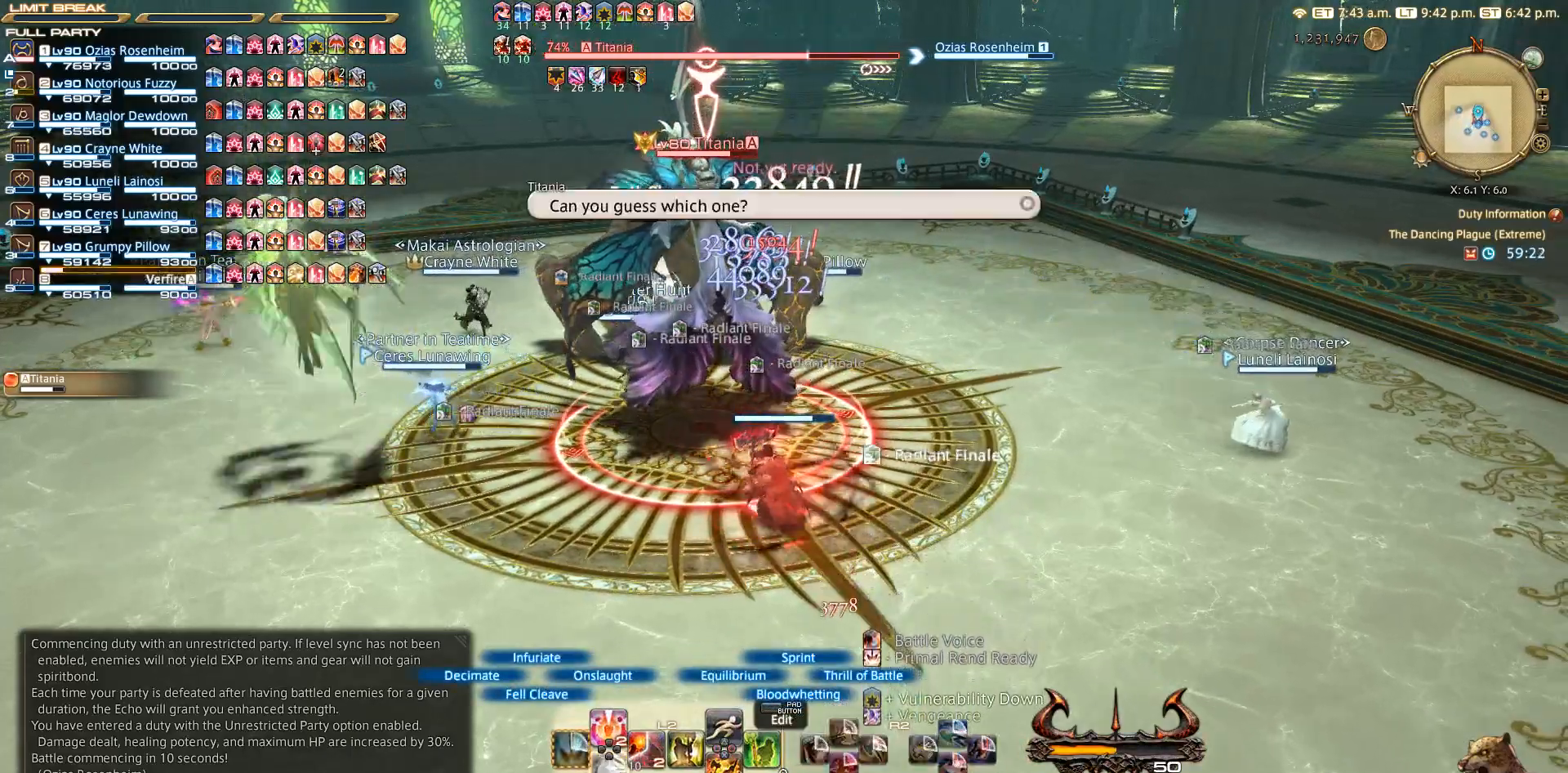
{"buttons": ["L2"], "left_stick": "center", "right_stick": "center", "events": [[67, "DPAD_DOWN", "up"], [367, "DPAD_DOWN", "down"], [467, "DPAD_DOWN", "up"]]}
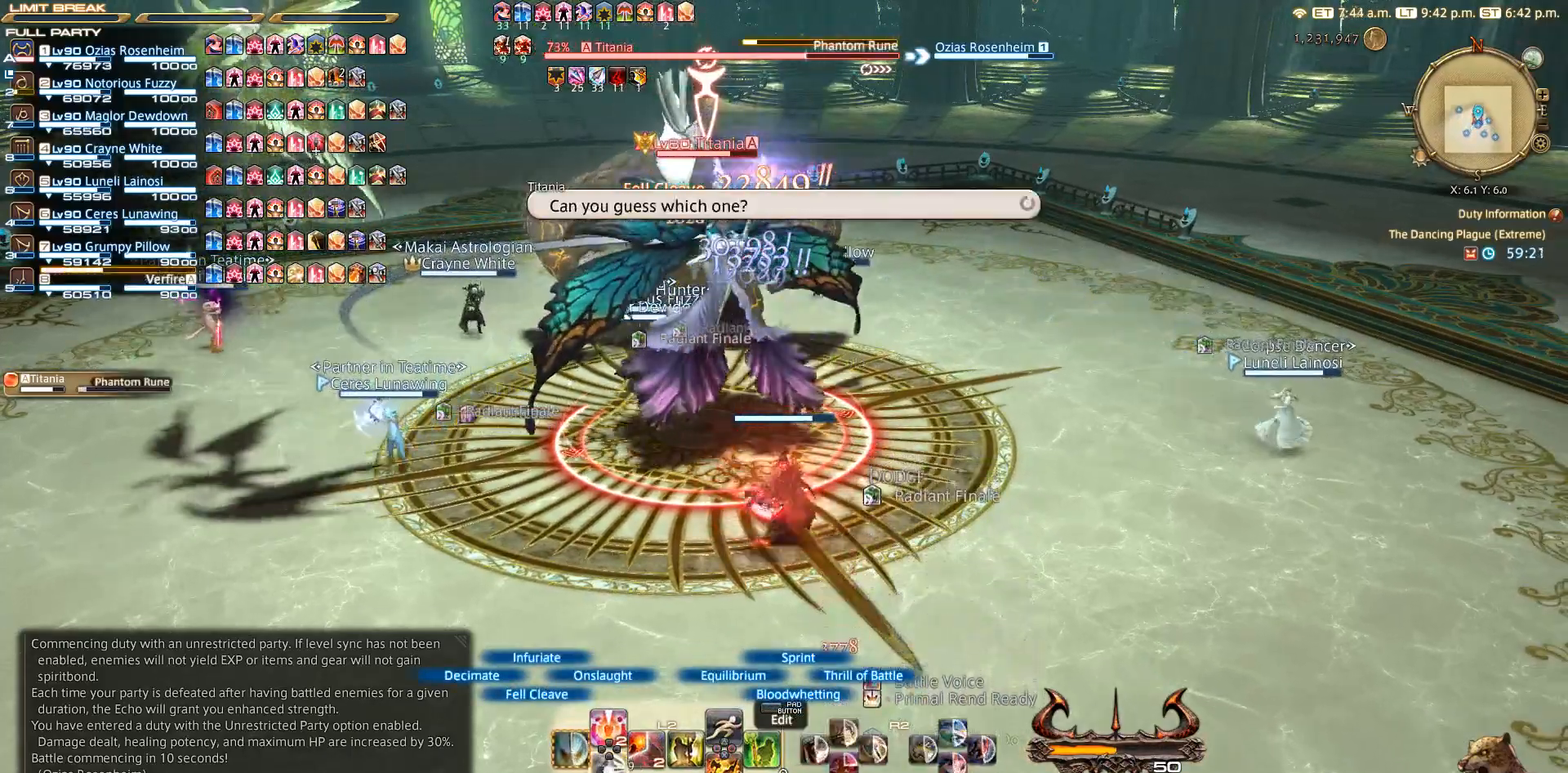
{"buttons": ["L2", "DPAD_DOWN"], "left_stick": "center", "right_stick": "center", "events": [[167, "DPAD_DOWN", "down"], [267, "DPAD_DOWN", "up"], [467, "DPAD_DOWN", "down"]]}
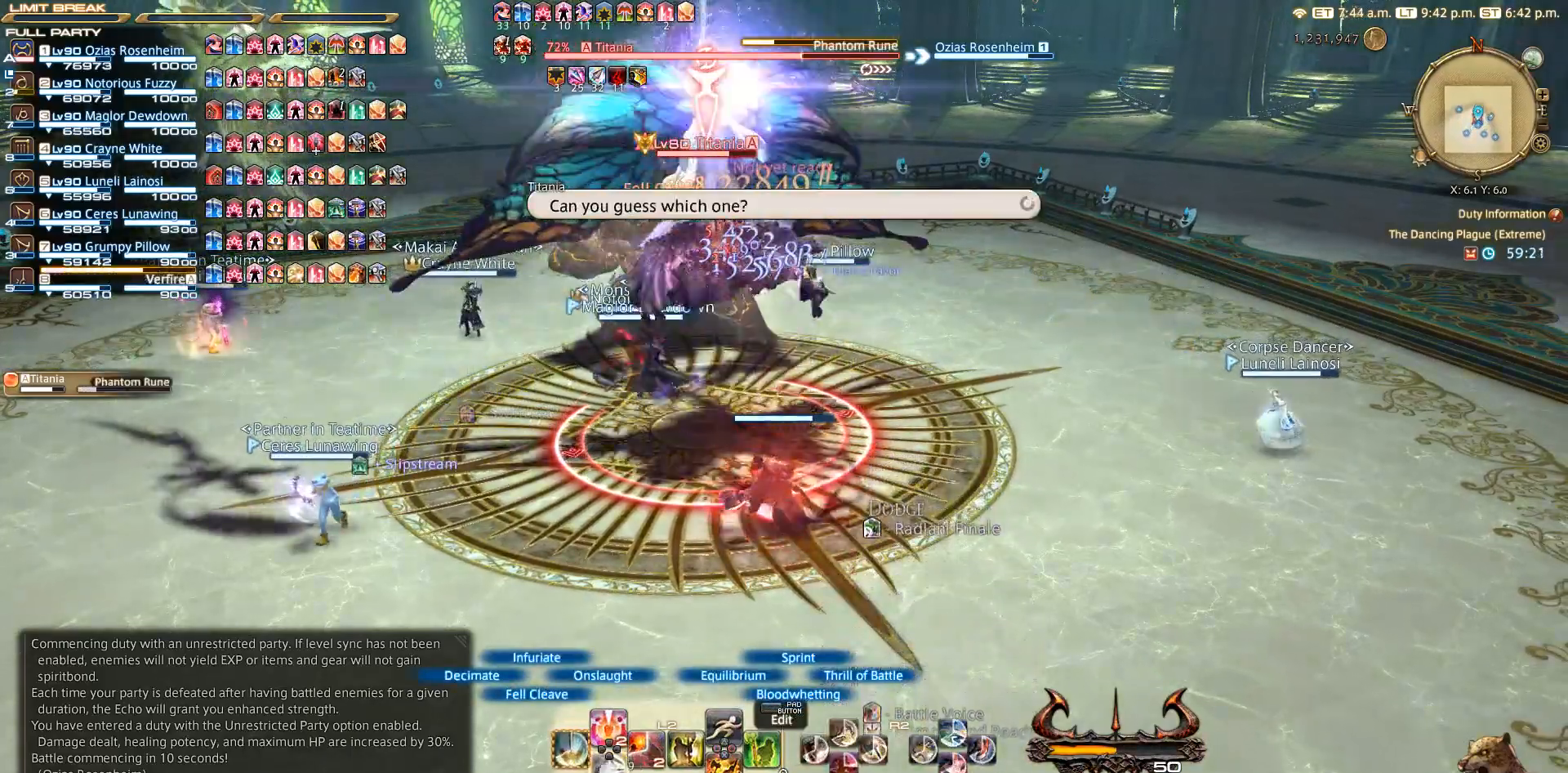
{"buttons": ["L2", "DPAD_DOWN"], "left_stick": "center", "right_stick": "center", "events": [[67, "DPAD_DOWN", "up"], [267, "DPAD_DOWN", "down"]]}
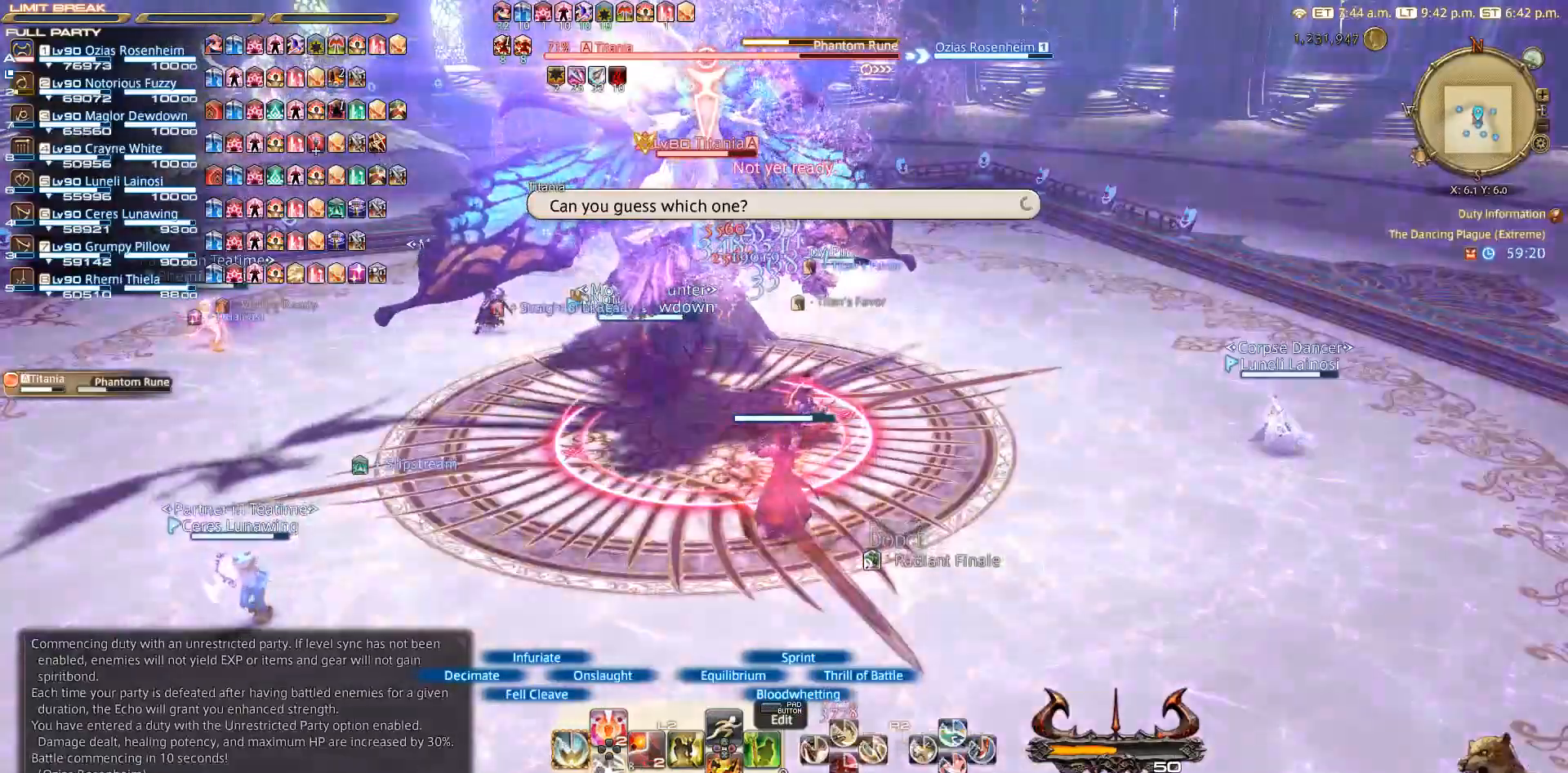
{"buttons": ["L2", "DPAD_DOWN"], "left_stick": "center", "right_stick": "center", "events": []}
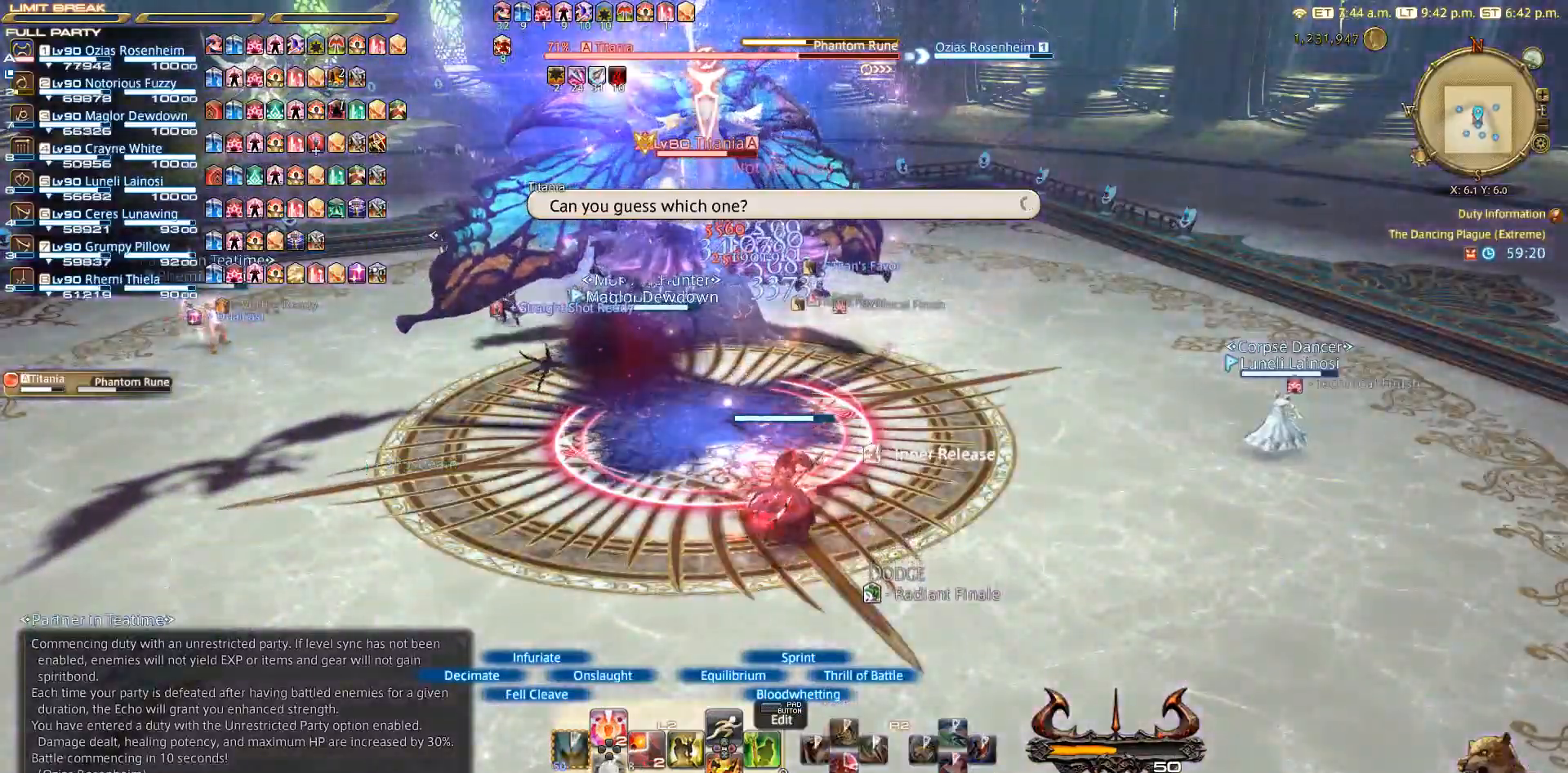
{"buttons": ["L2", "DPAD_DOWN"], "left_stick": "down", "right_stick": "center", "events": [[117, "left_stick", "down-right"], [167, "left_stick", "down"]]}
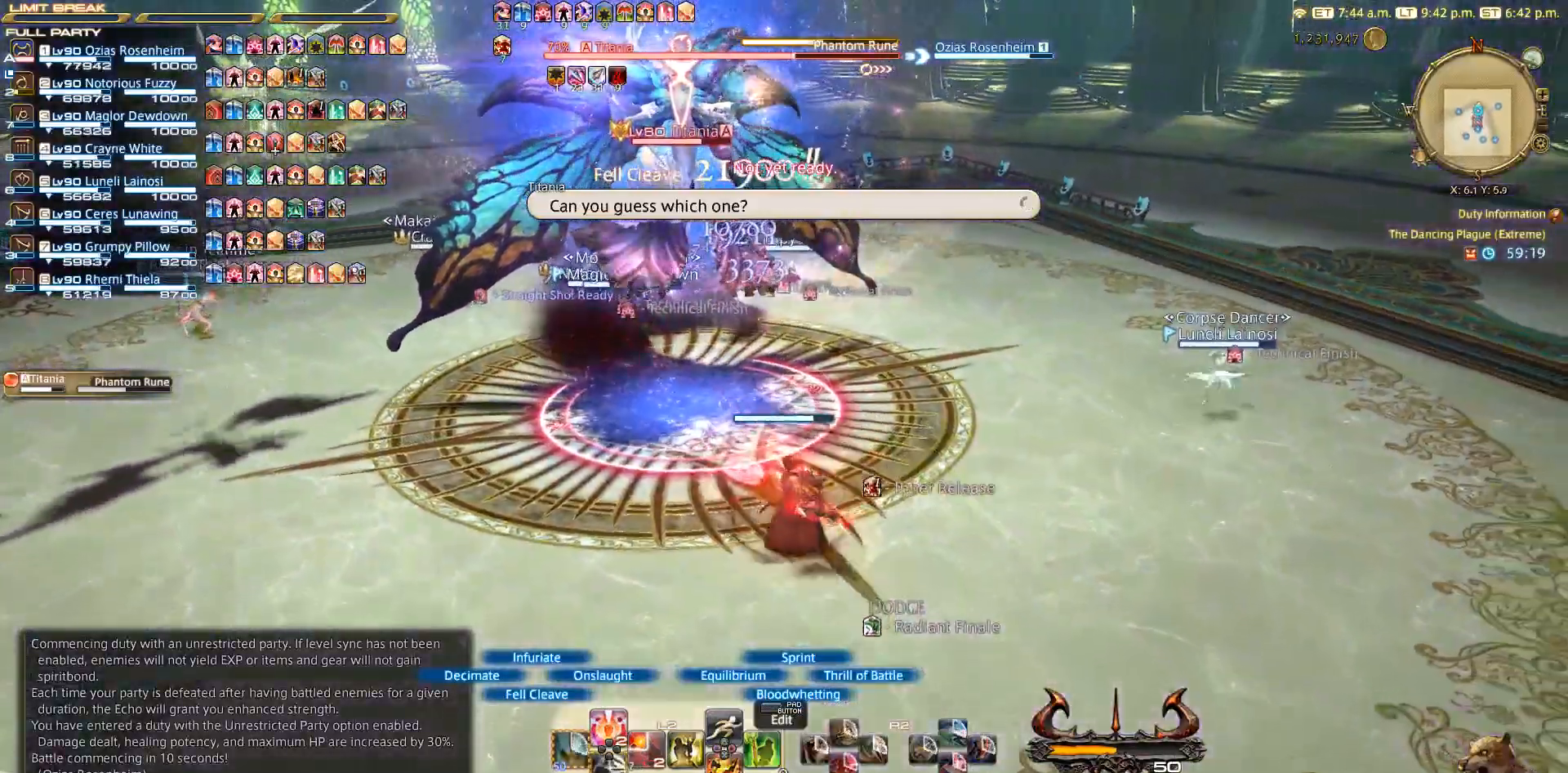
{"buttons": ["L2"], "left_stick": "down", "right_stick": "up-left", "events": [[100, "right_stick", "up-left"], [367, "DPAD_DOWN", "up"]]}
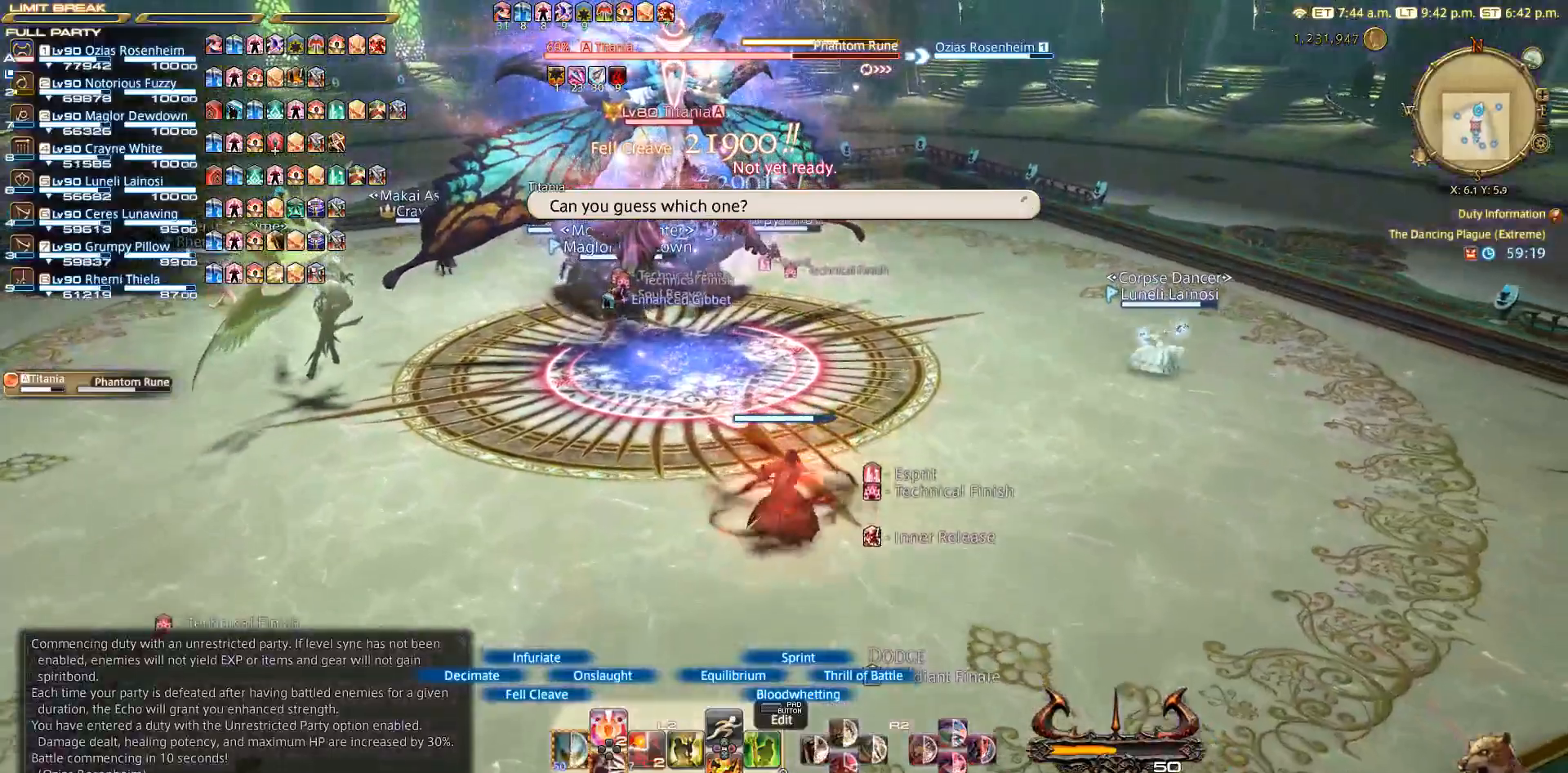
{"buttons": ["L2"], "left_stick": "down", "right_stick": "up-left", "events": []}
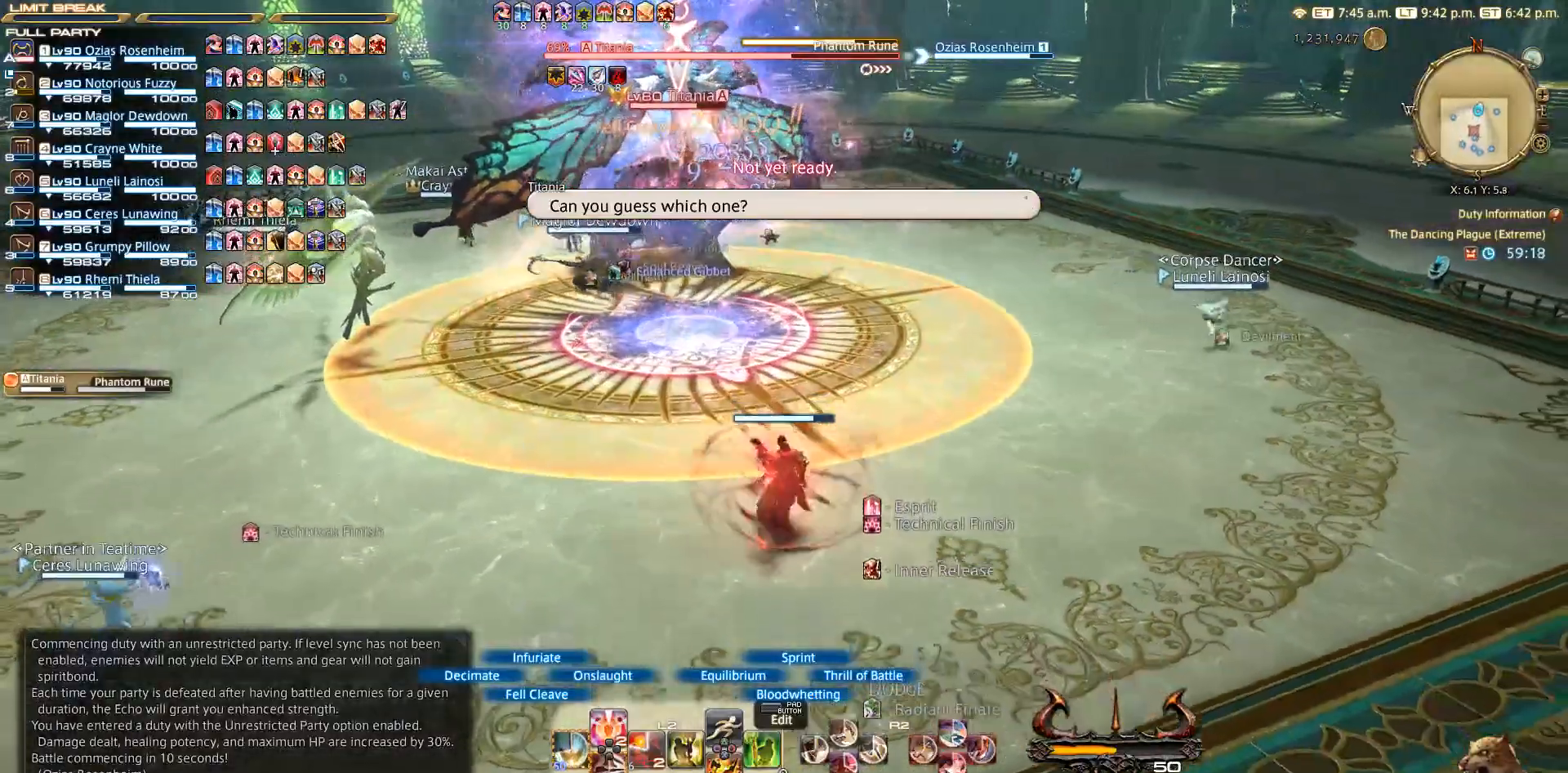
{"buttons": ["L2"], "left_stick": "up", "right_stick": "center", "events": [[250, "left_stick", "up"], [250, "right_stick", "center"], [400, "left_stick", "center"], [500, "left_stick", "up"]]}
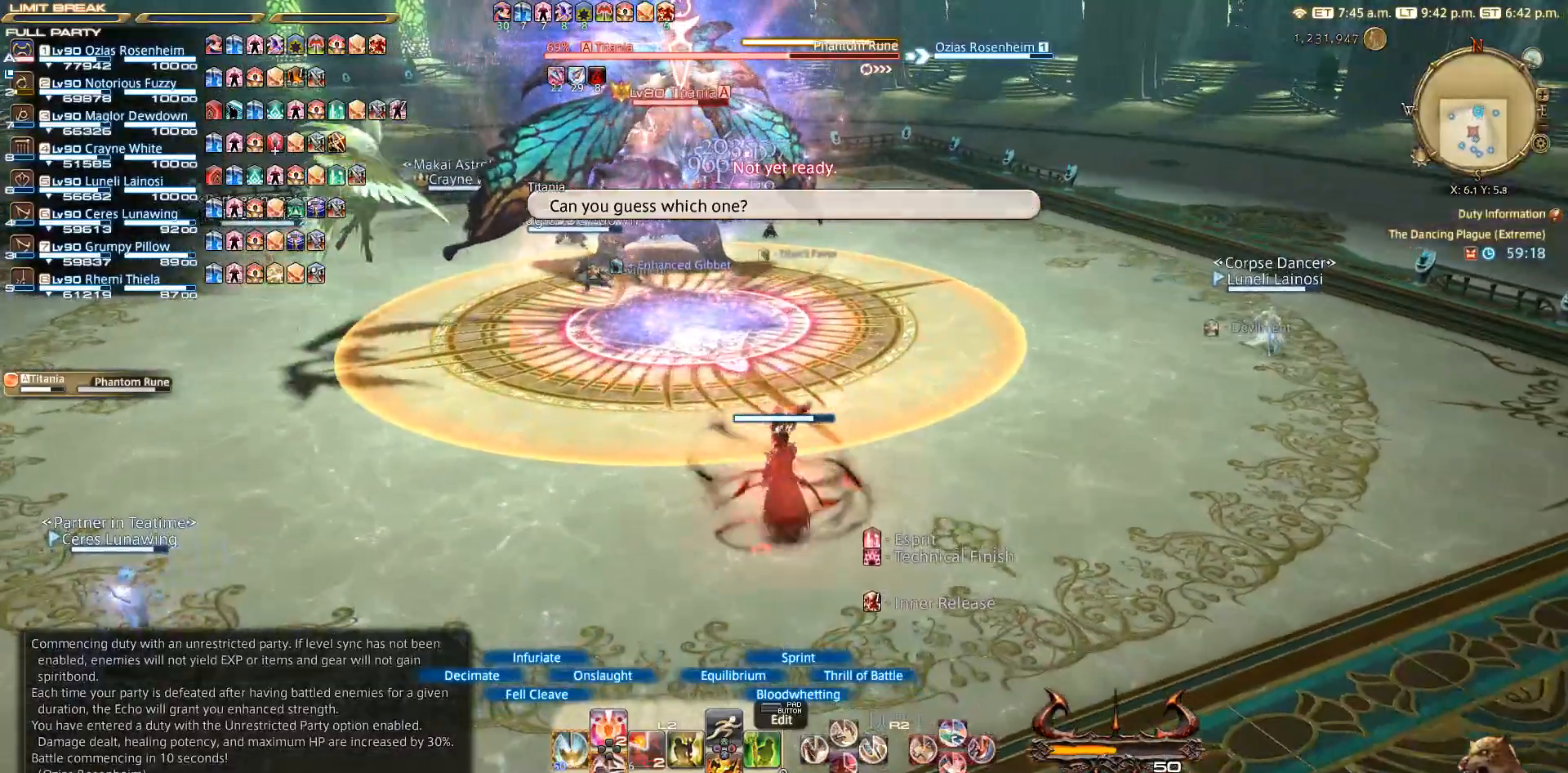
{"buttons": ["L2"], "left_stick": "up-right", "right_stick": "center", "events": [[333, "left_stick", "up-right"]]}
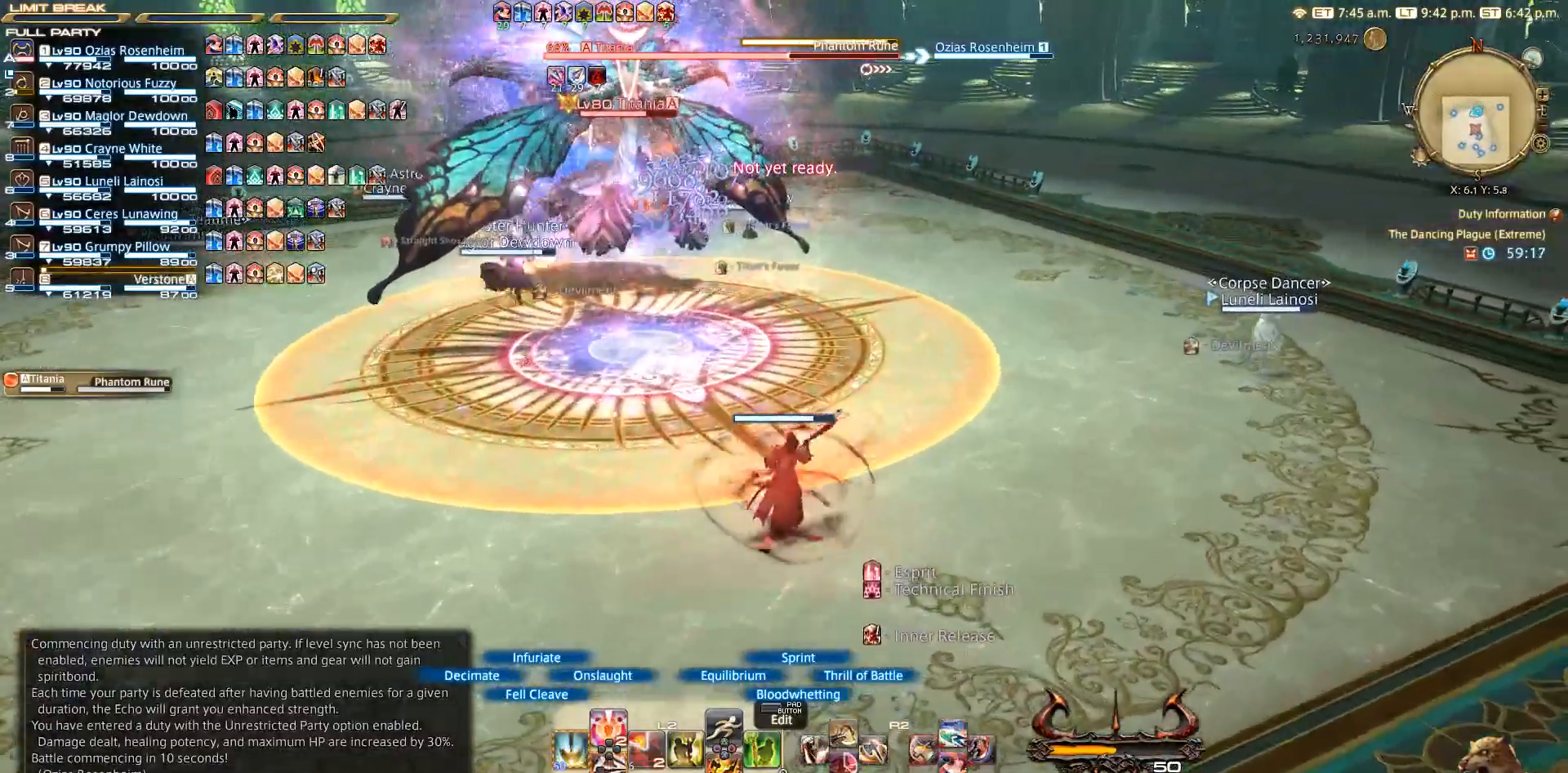
{"buttons": ["L2"], "left_stick": "up", "right_stick": "center", "events": [[17, "left_stick", "center"], [367, "left_stick", "up"]]}
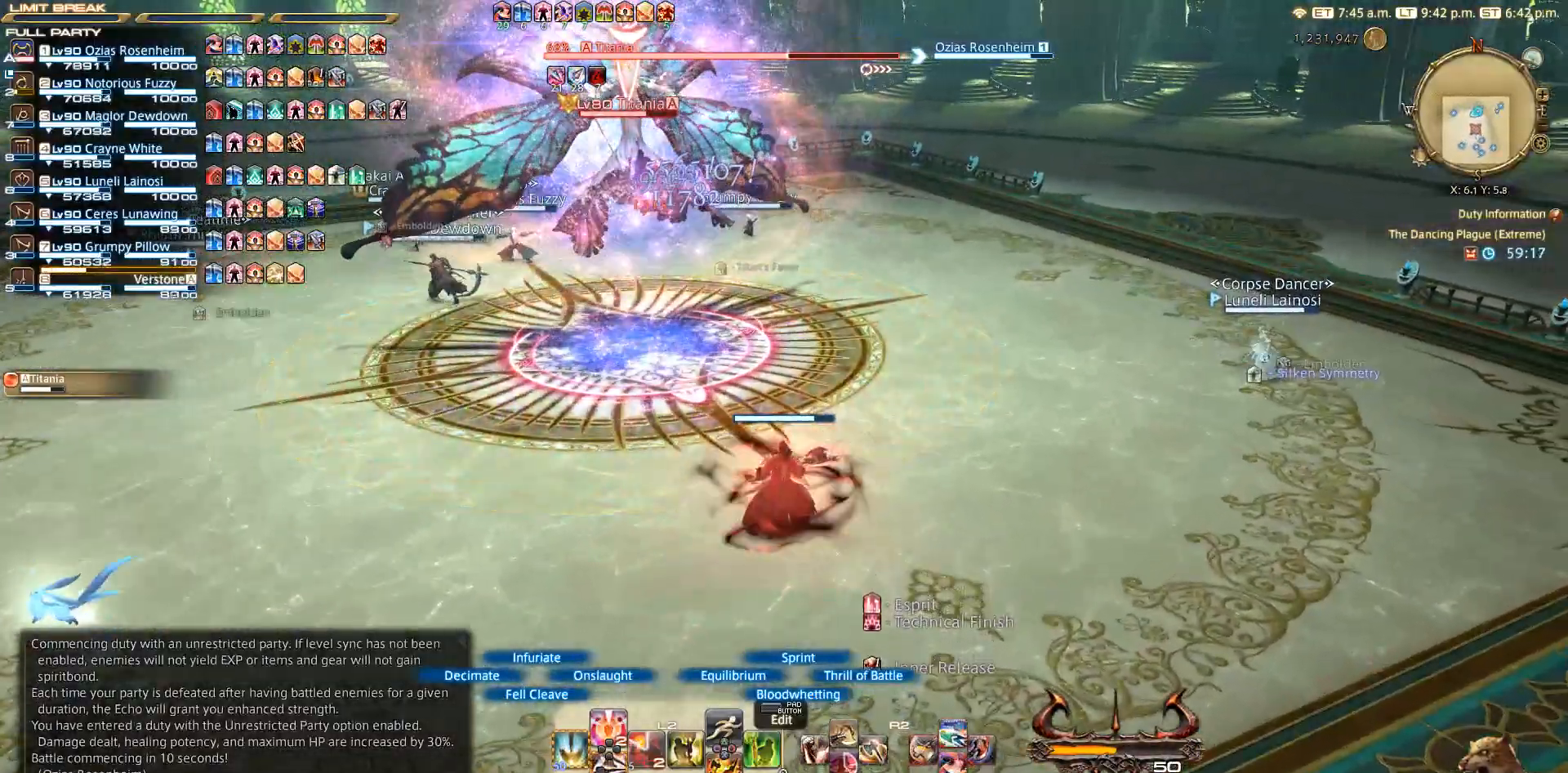
{"buttons": ["L2"], "left_stick": "up", "right_stick": "center", "events": []}
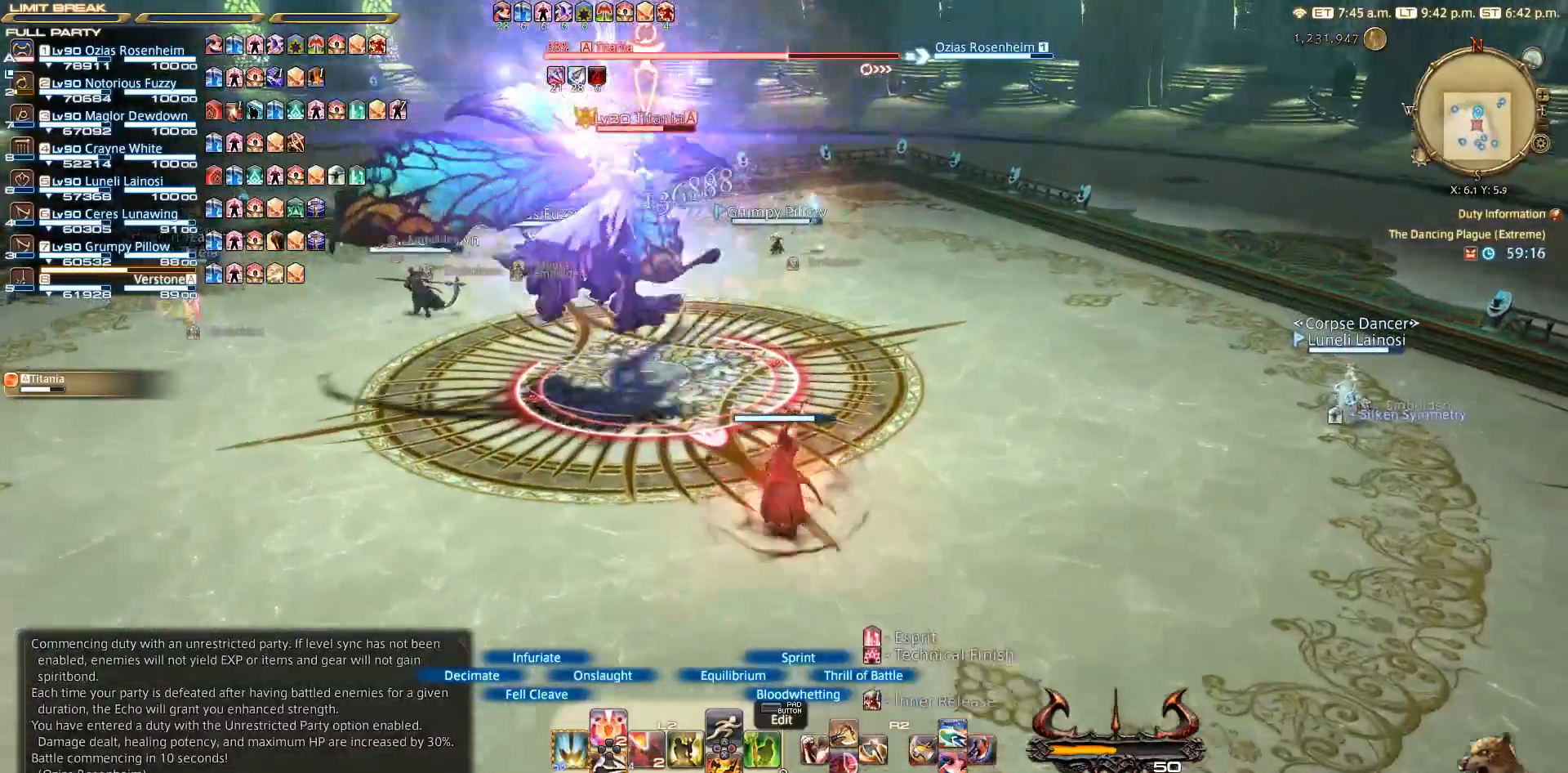
{"buttons": ["L2"], "left_stick": "up", "right_stick": "center", "events": []}
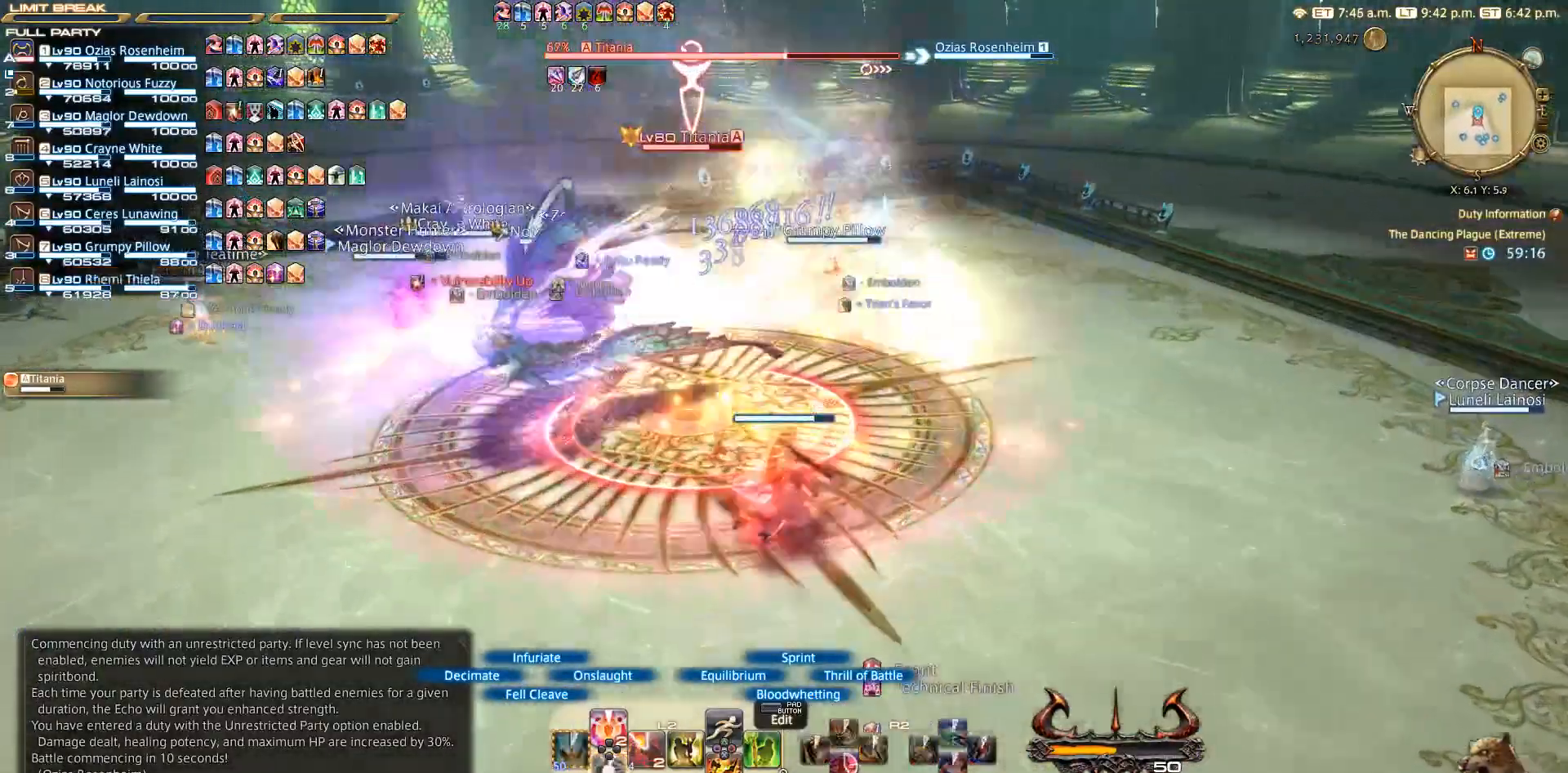
{"buttons": ["L2"], "left_stick": "center", "right_stick": "center", "events": [[150, "DPAD_DOWN", "down"], [150, "left_stick", "center"], [267, "DPAD_DOWN", "up"]]}
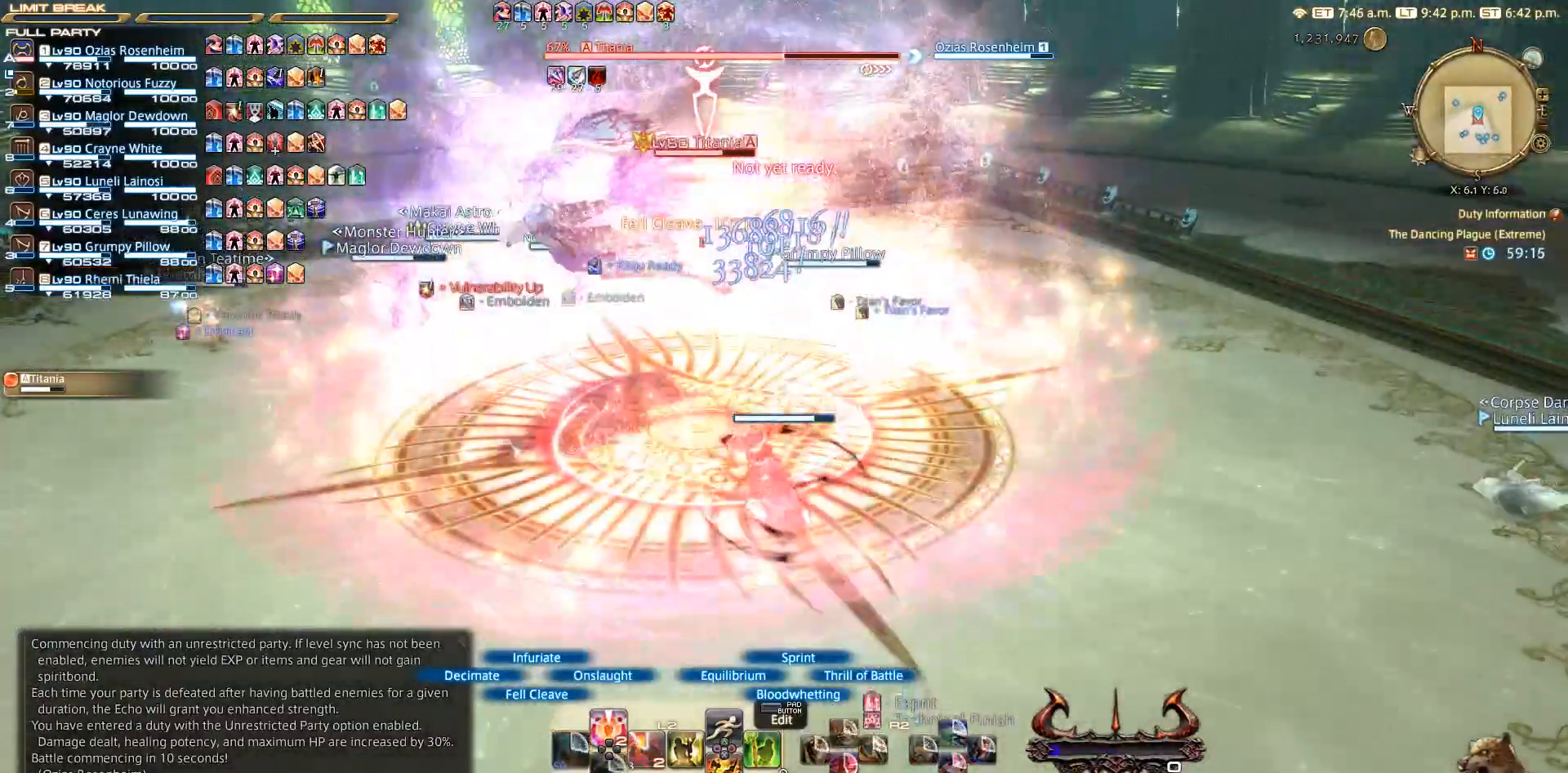
{"buttons": ["L2"], "left_stick": "center", "right_stick": "center", "events": [[150, "DPAD_RIGHT", "down"], [267, "DPAD_RIGHT", "up"]]}
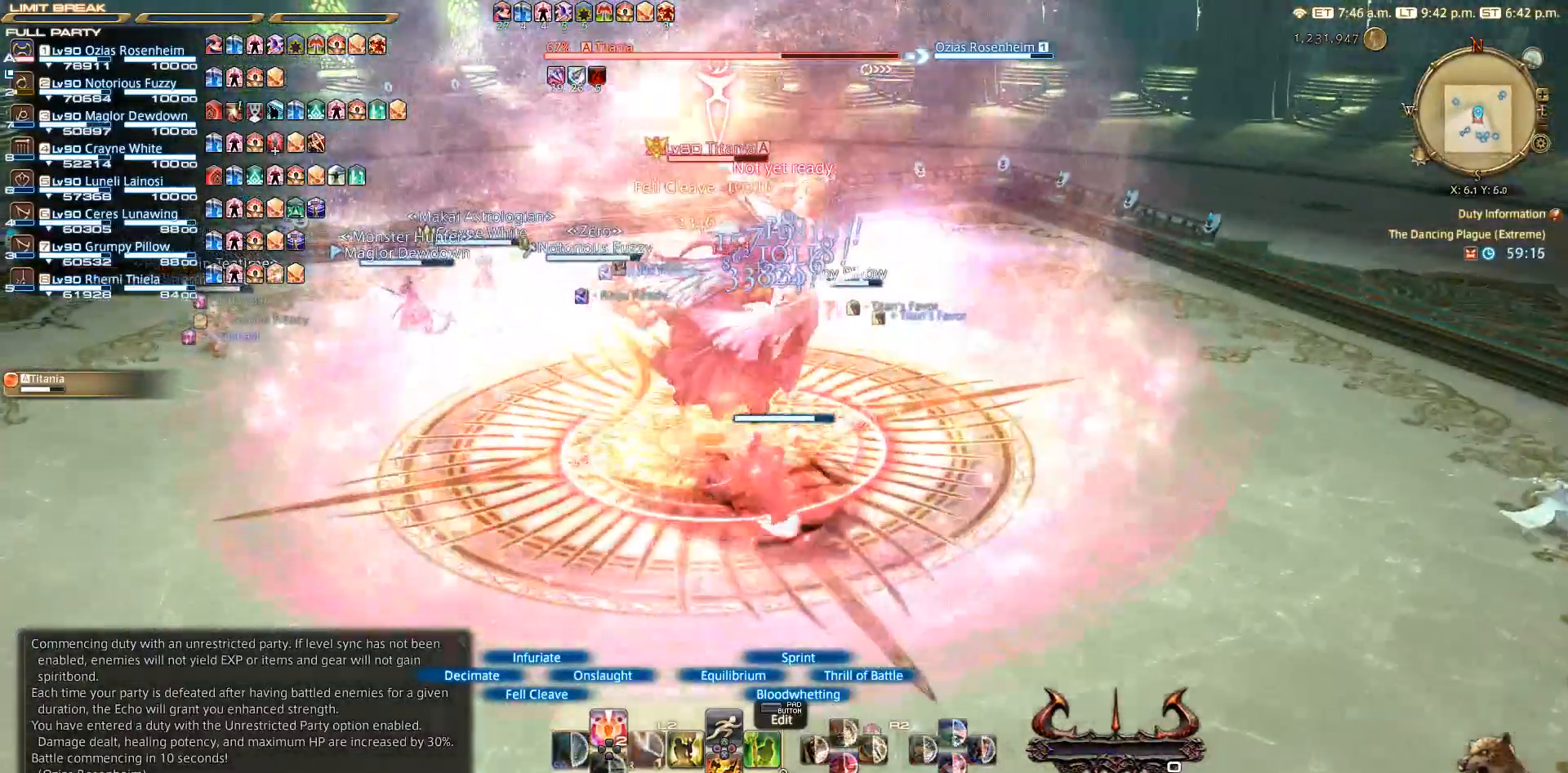
{"buttons": ["L2"], "left_stick": "center", "right_stick": "center", "events": [[167, "DPAD_UP", "down"], [267, "DPAD_UP", "up"]]}
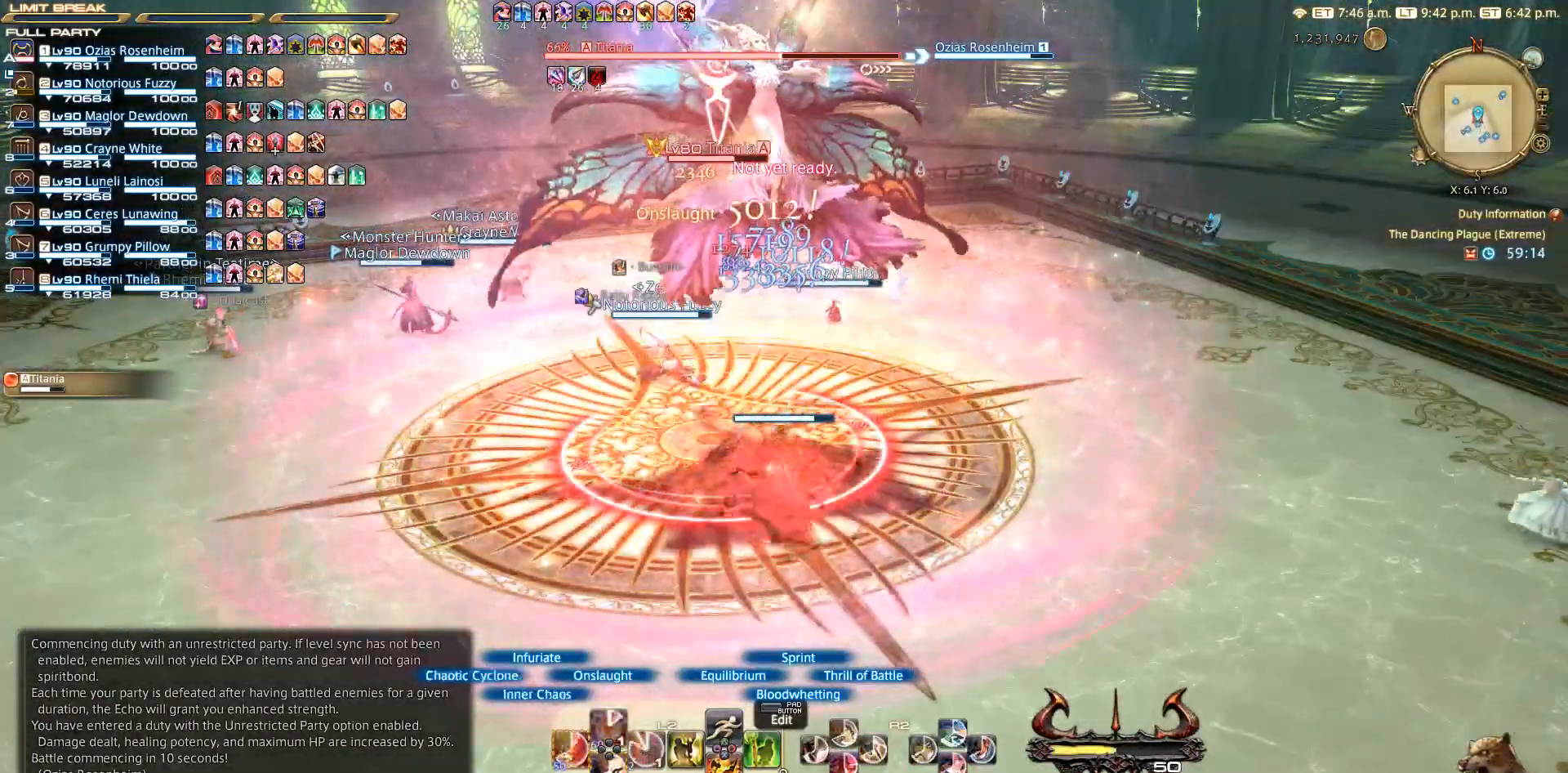
{"buttons": ["L2", "DPAD_DOWN"], "left_stick": "center", "right_stick": "center", "events": [[467, "DPAD_DOWN", "down"]]}
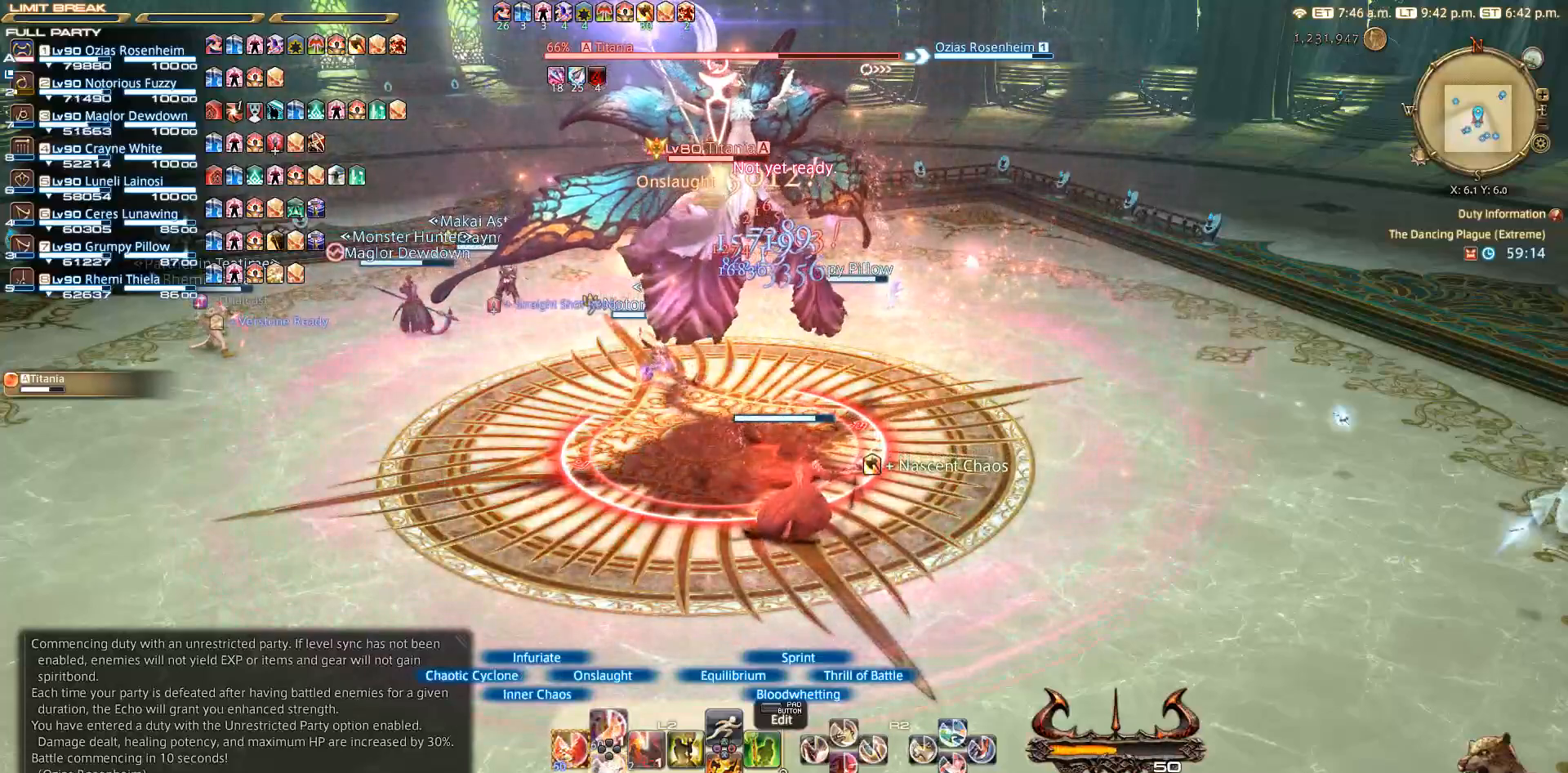
{"buttons": ["L2"], "left_stick": "center", "right_stick": "center", "events": [[167, "DPAD_DOWN", "up"]]}
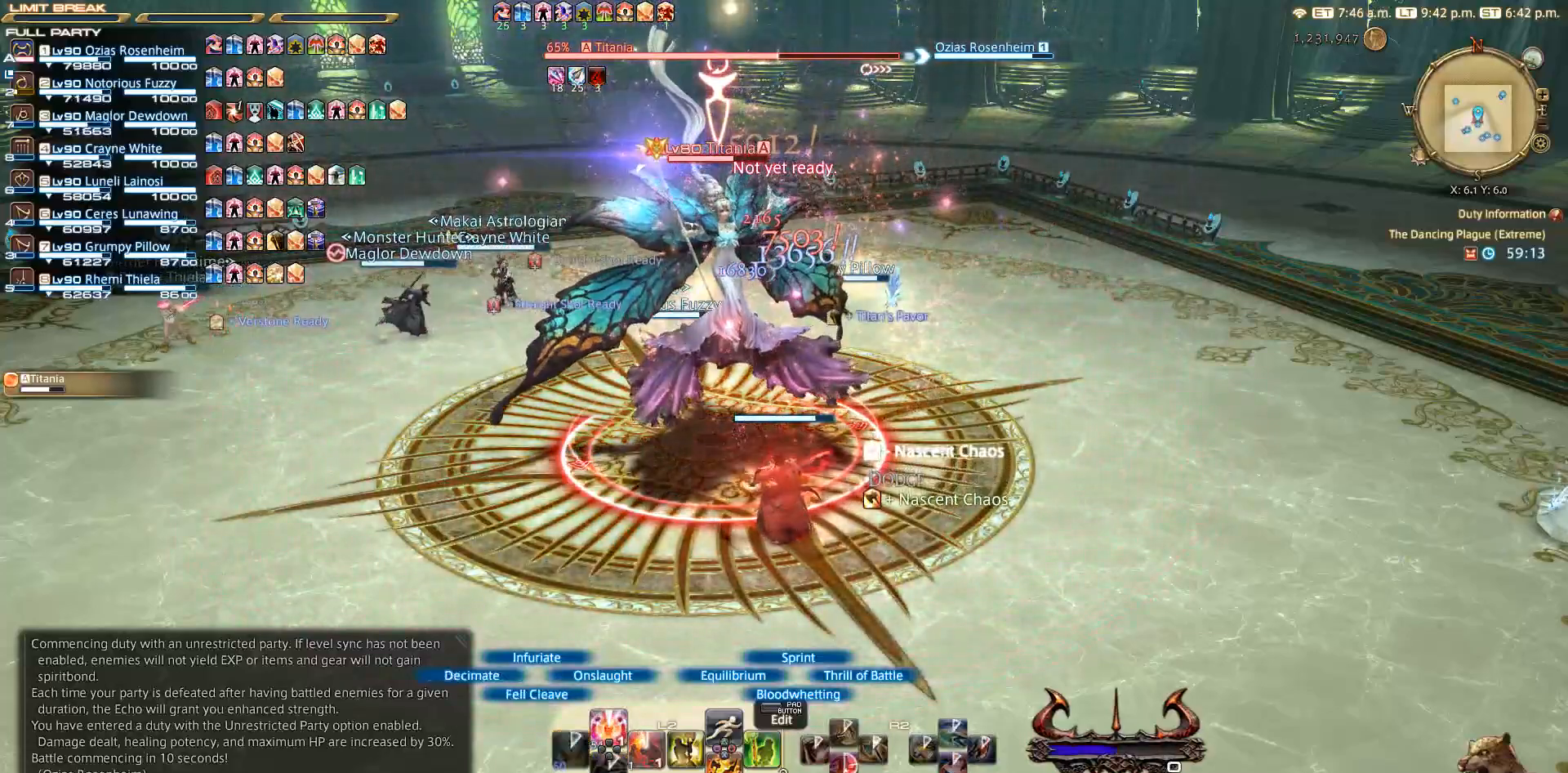
{"buttons": ["L2"], "left_stick": "center", "right_stick": "center", "events": []}
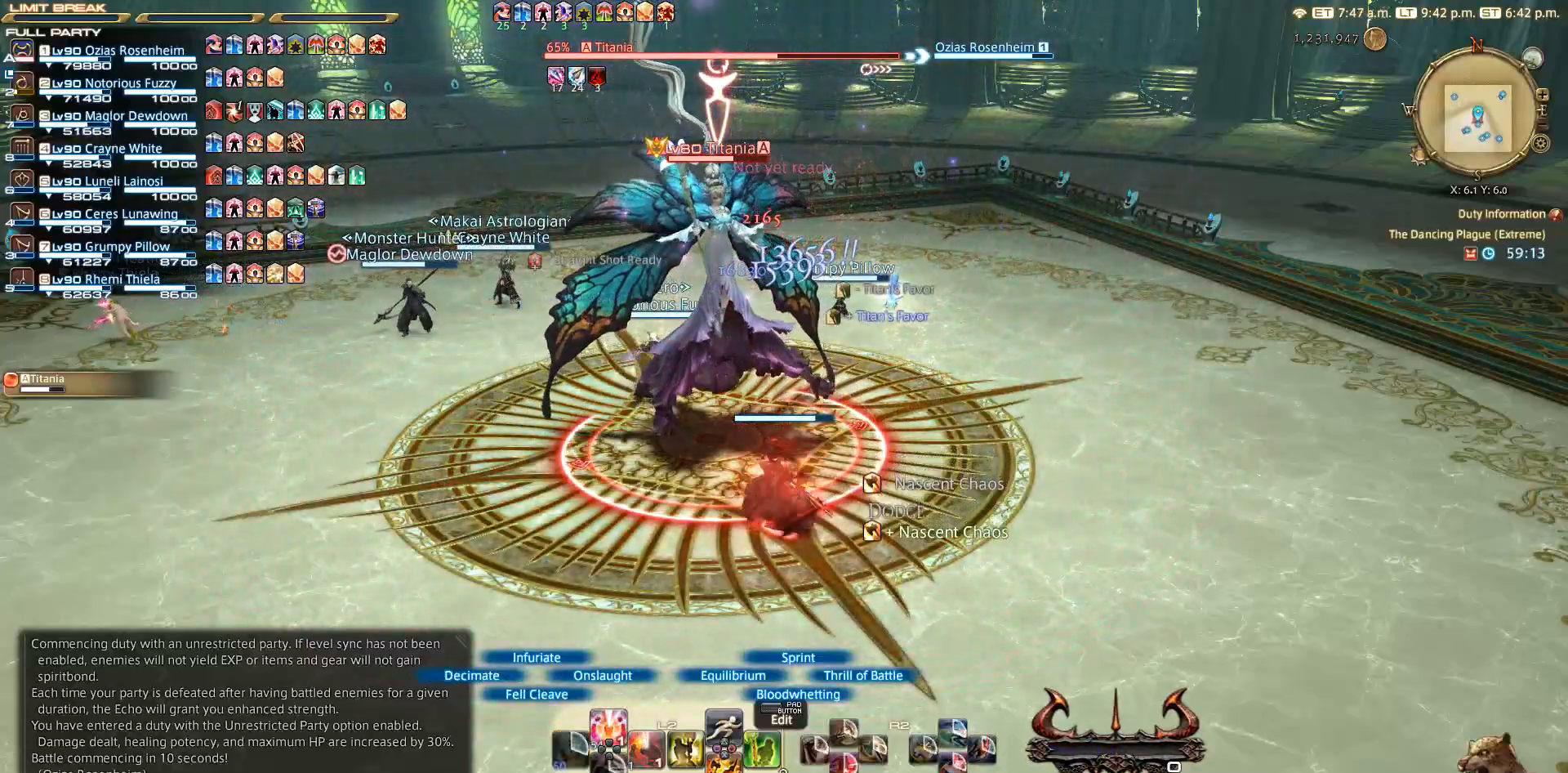
{"buttons": ["L2"], "left_stick": "center", "right_stick": "center", "events": [[67, "DPAD_UP", "down"], [167, "DPAD_UP", "up"]]}
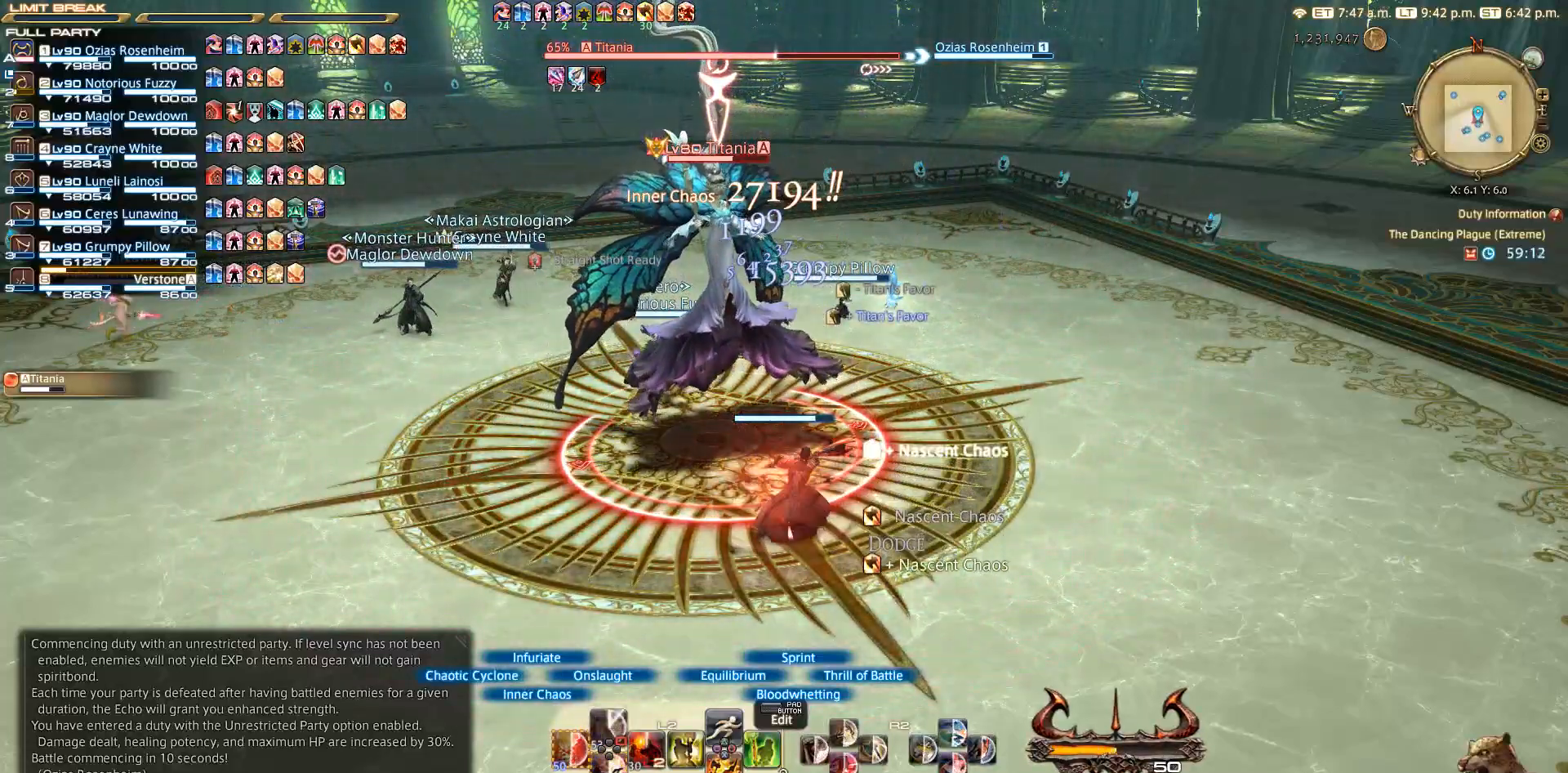
{"buttons": ["L2"], "left_stick": "center", "right_stick": "center", "events": []}
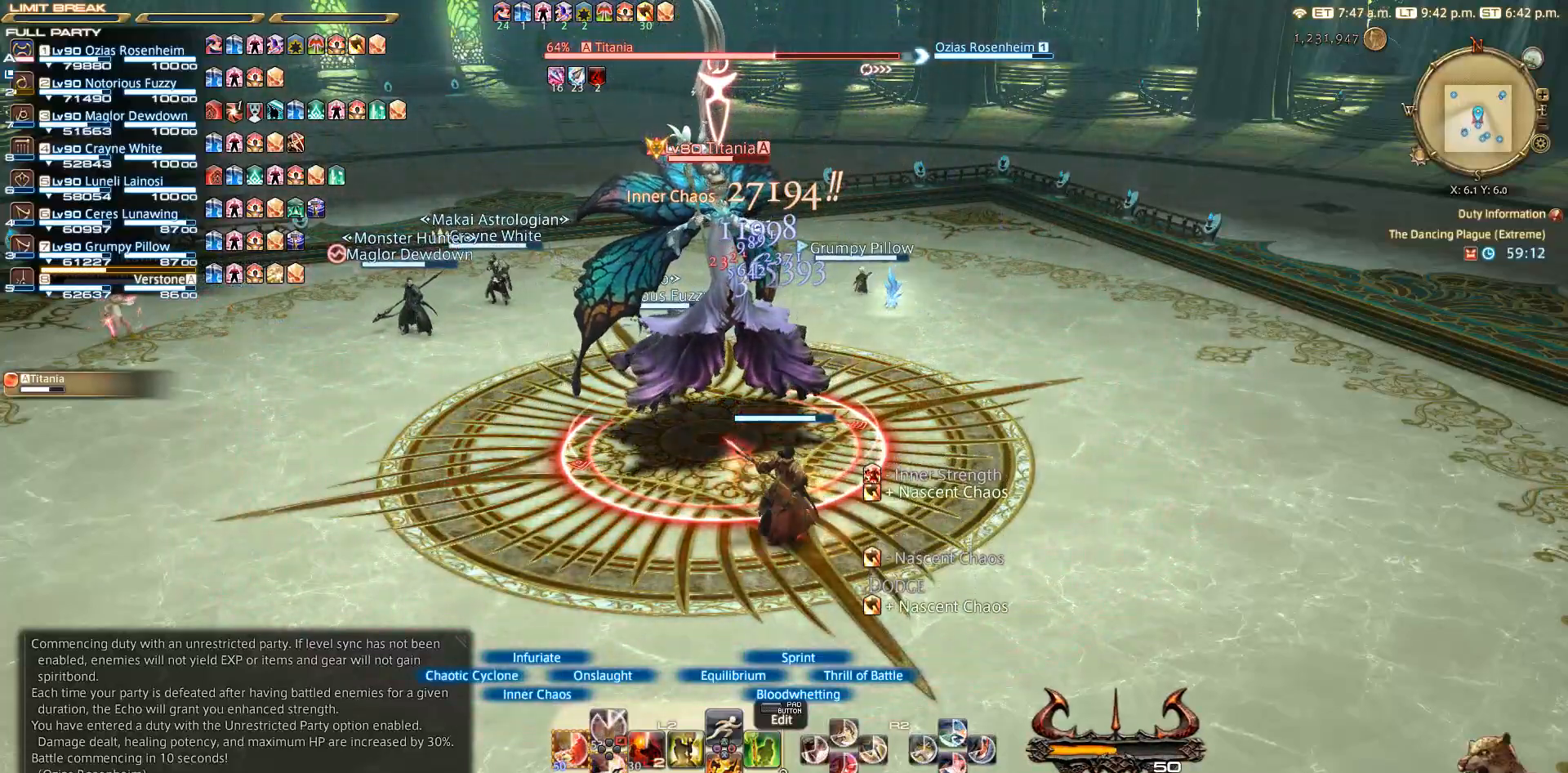
{"buttons": ["L2"], "left_stick": "center", "right_stick": "center", "events": [[467, "DPAD_DOWN", "down"], [483, "DPAD_DOWN", "up"]]}